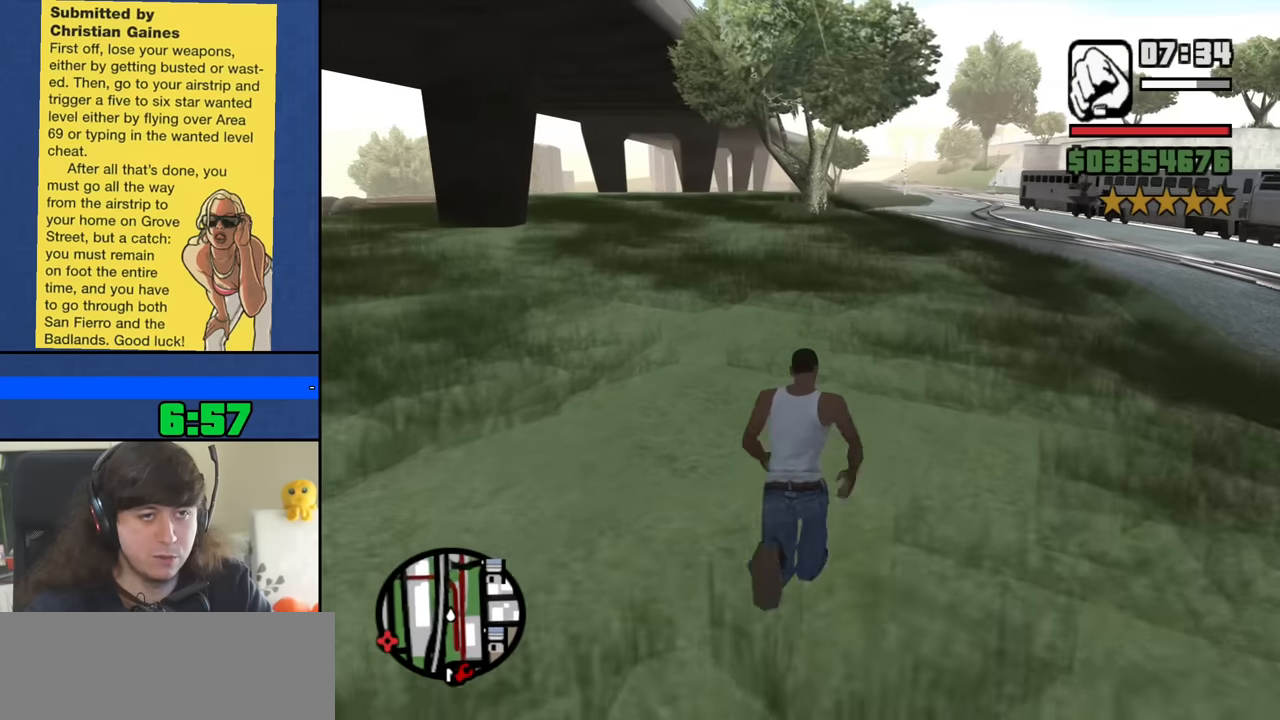
Gameplay with keyboard and mouse; each line is a JSON object with the keys and mouse buttons held at the frame after it. "events" lists presses ("down") and releases ("up") of "1", "2", "3", "4", "5", "6", "8", "a", "alt", "b", "c", "ctrl", "d", "down", "e", "escape", "f", "f1", "f2", "f3", "g", "h", "left", "n", "num2", "q", "r", "right", "s", "shift", "space", "t", "tab", "up", "v", "w", "x", "y", "z", "mouse_left", "mouse_middle", "mouse_right", "mouse_wheel_up" and "mouse_wheel_down" between this image and that frame as [ms after this image, input, new state], when the widget could be followed in between. "mouse_left", "mouse_middle", "mouse_right", "mouse_wheel_up", "mouse_wheel_down" = the "left", "middle", "right", "wheel_up", "wheel_down" buttons of the "mouse" list. No other keys are recorded. Mouse movement is not recorded.
{"keys": ["w"], "mouse": [], "events": [[67, "space", "up"], [167, "space", "down"], [250, "space", "up"], [350, "space", "down"], [450, "space", "up"]]}
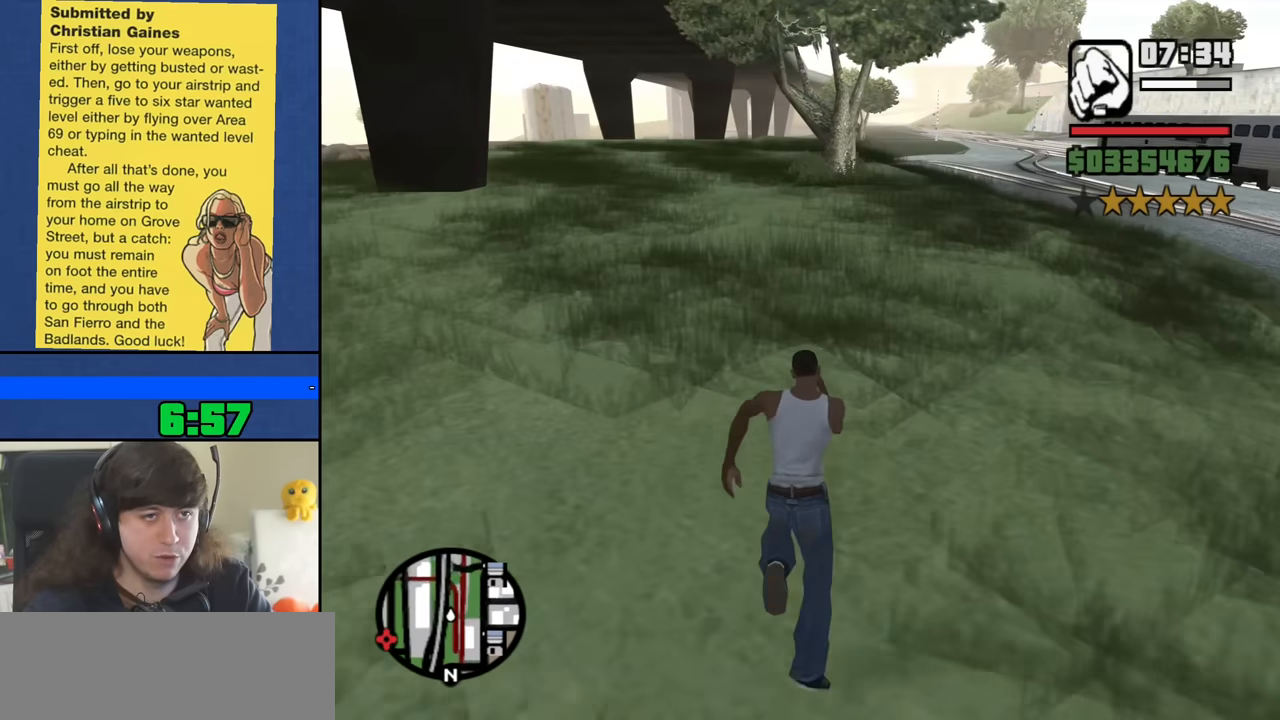
{"keys": ["w"], "mouse": [], "events": [[33, "space", "down"], [133, "space", "up"], [217, "space", "down"], [317, "space", "up"], [417, "space", "down"], [500, "space", "up"]]}
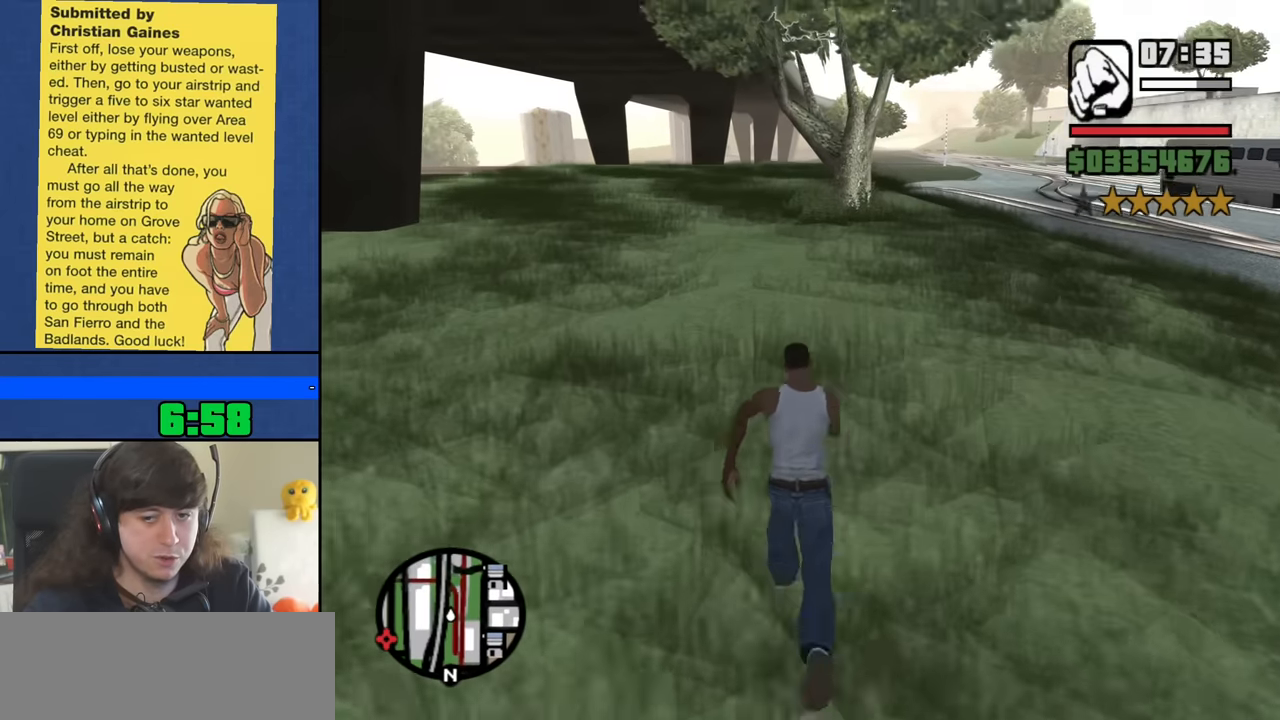
{"keys": ["space", "w"], "mouse": [], "events": [[100, "space", "down"], [183, "space", "up"], [283, "space", "down"], [383, "space", "up"], [467, "space", "down"]]}
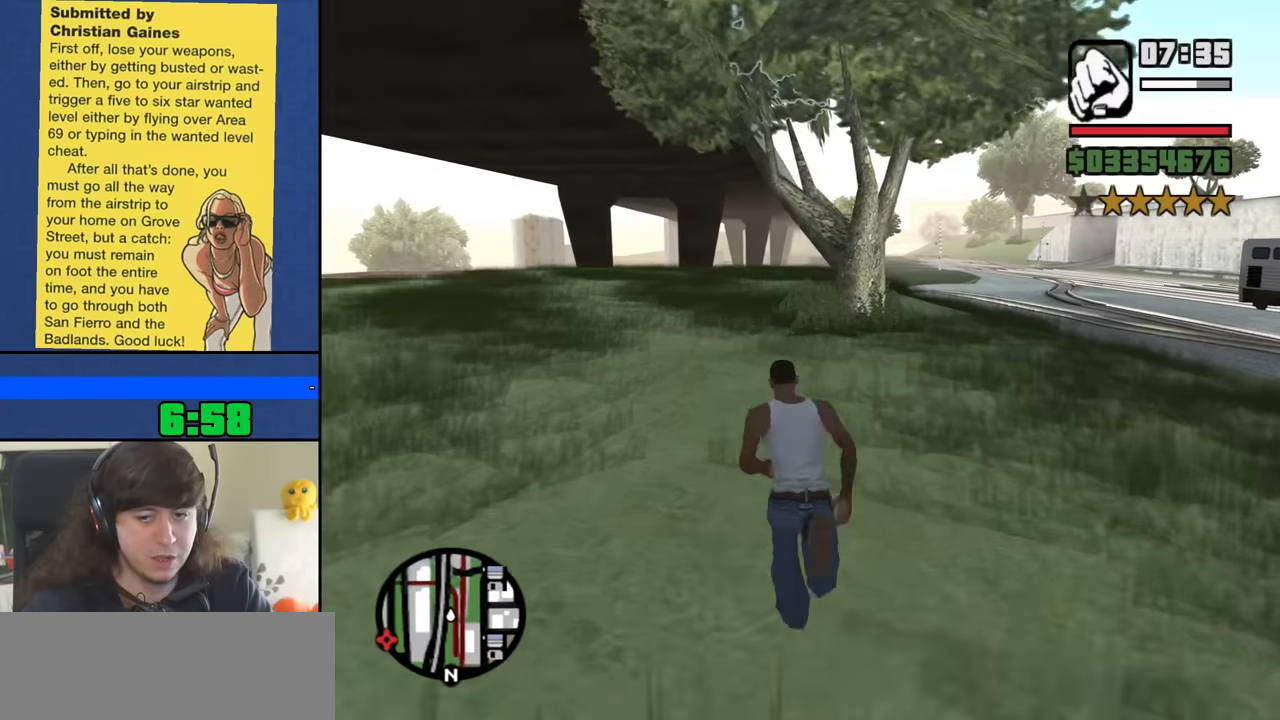
{"keys": ["w"], "mouse": [], "events": [[67, "space", "up"], [167, "space", "down"], [250, "space", "up"], [350, "space", "down"], [433, "space", "up"]]}
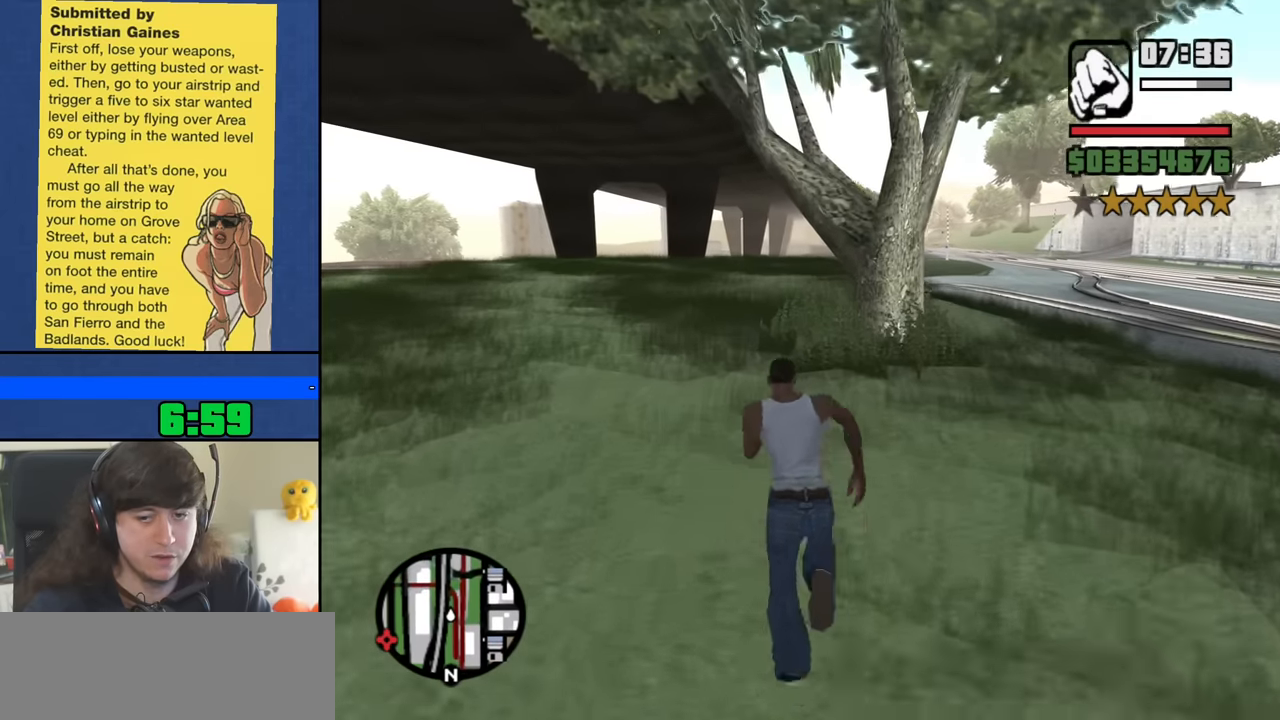
{"keys": ["w"], "mouse": [], "events": [[33, "space", "down"], [133, "space", "up"], [217, "space", "down"], [317, "space", "up"], [417, "space", "down"], [500, "space", "up"]]}
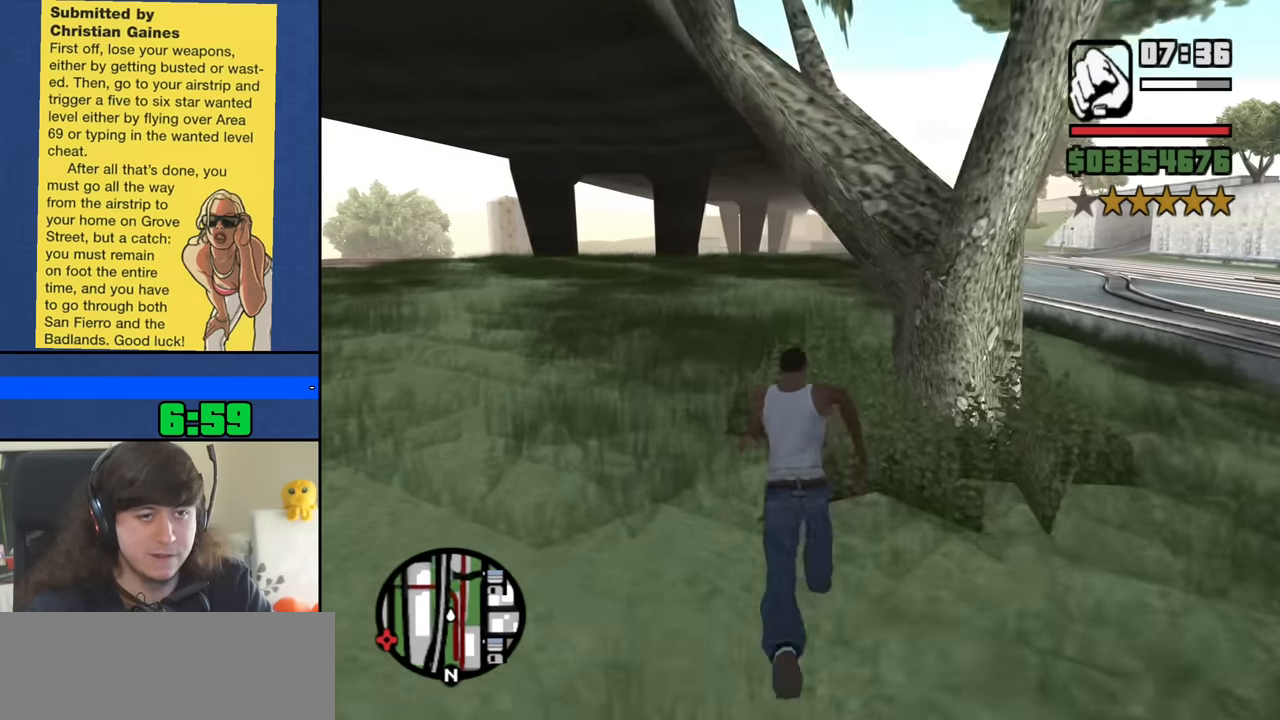
{"keys": ["space", "w"], "mouse": [], "events": [[100, "space", "down"], [183, "space", "up"], [283, "space", "down"], [383, "space", "up"], [467, "space", "down"]]}
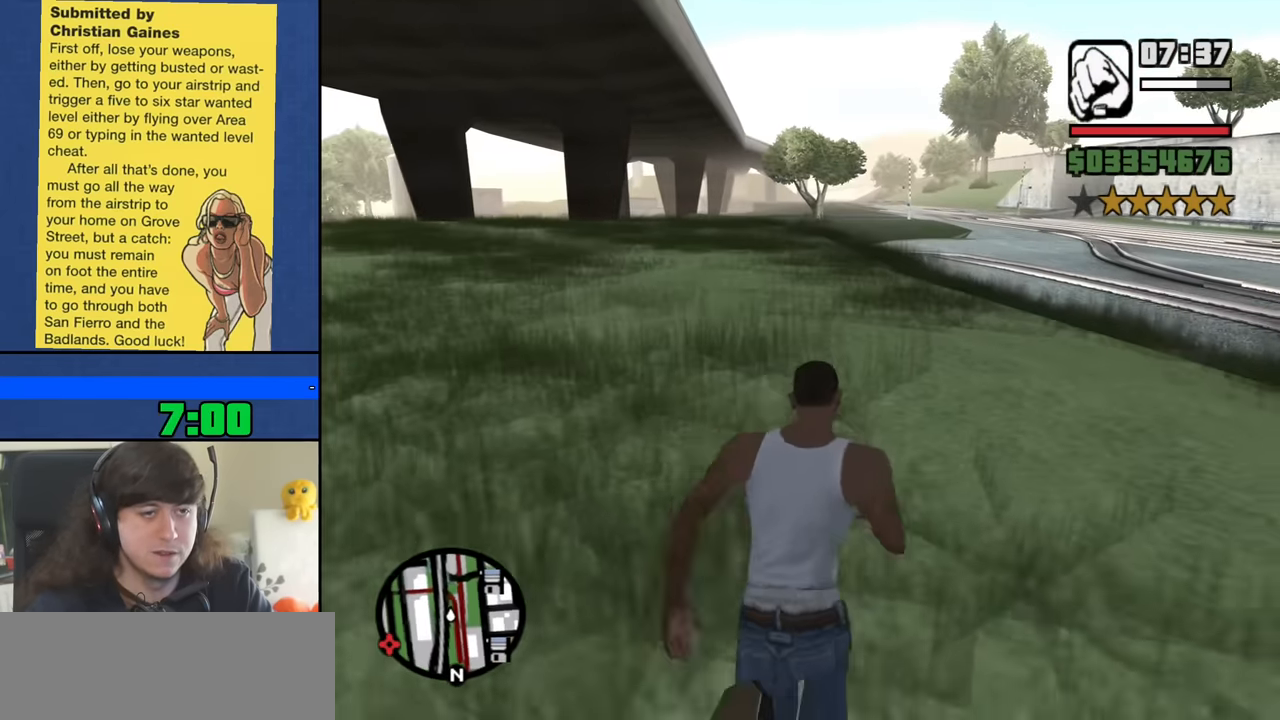
{"keys": ["w"], "mouse": [], "events": [[67, "space", "up"], [167, "space", "down"], [250, "space", "up"], [350, "space", "down"], [450, "space", "up"]]}
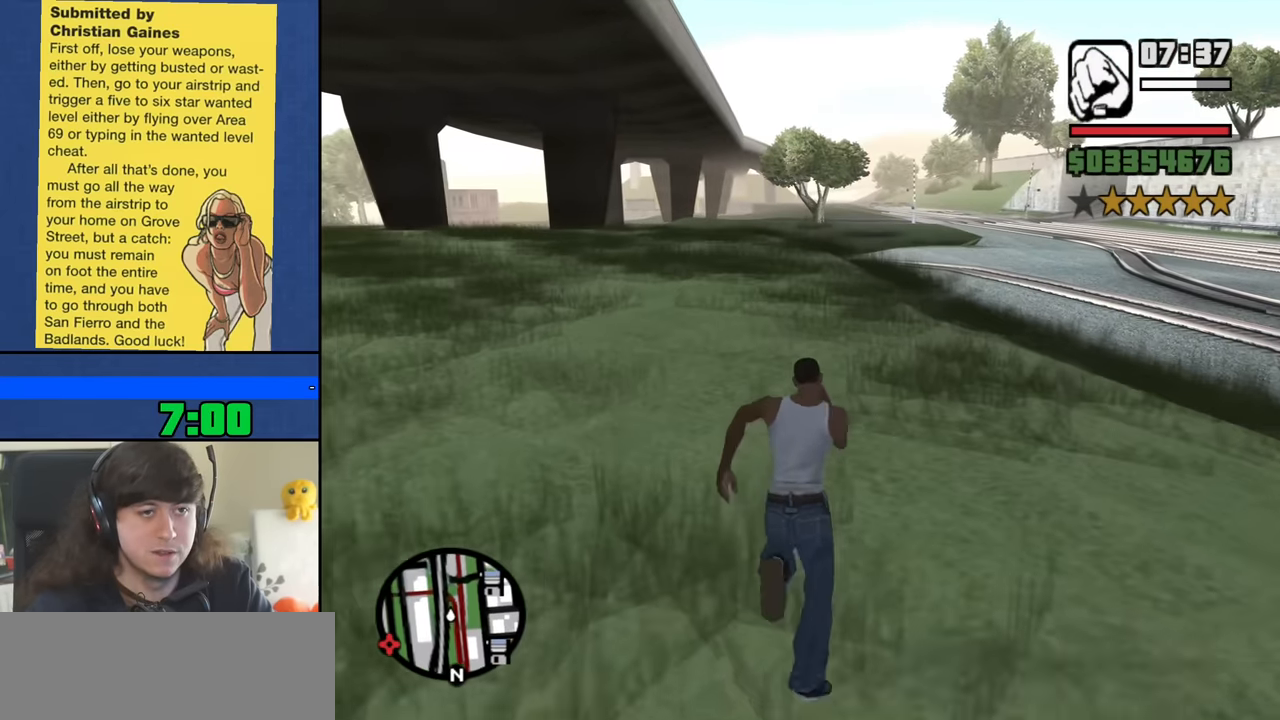
{"keys": ["w"], "mouse": [], "events": [[33, "space", "down"], [133, "space", "up"], [217, "space", "down"], [317, "space", "up"], [417, "space", "down"], [500, "space", "up"]]}
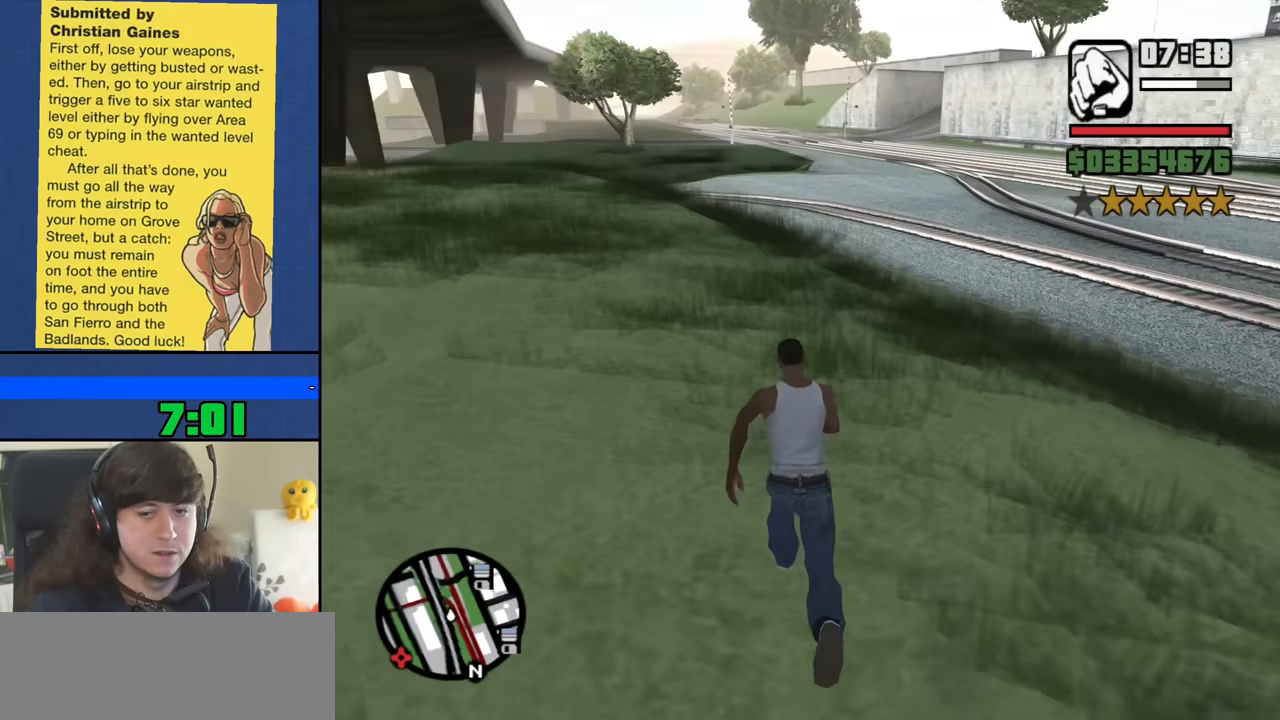
{"keys": ["space", "w"], "mouse": [], "events": [[100, "space", "down"], [183, "space", "up"], [283, "space", "down"], [383, "space", "up"], [483, "space", "down"]]}
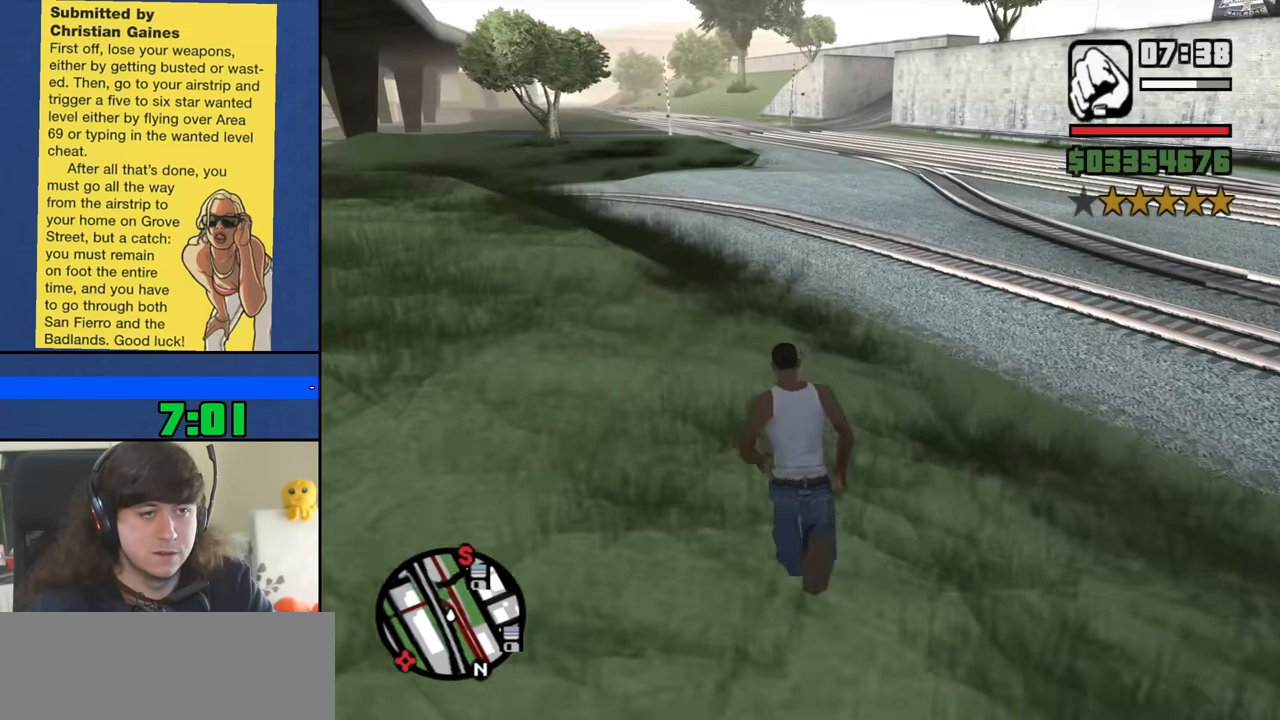
{"keys": ["w"], "mouse": [], "events": [[67, "space", "up"], [167, "space", "down"], [250, "space", "up"], [350, "space", "down"], [450, "space", "up"]]}
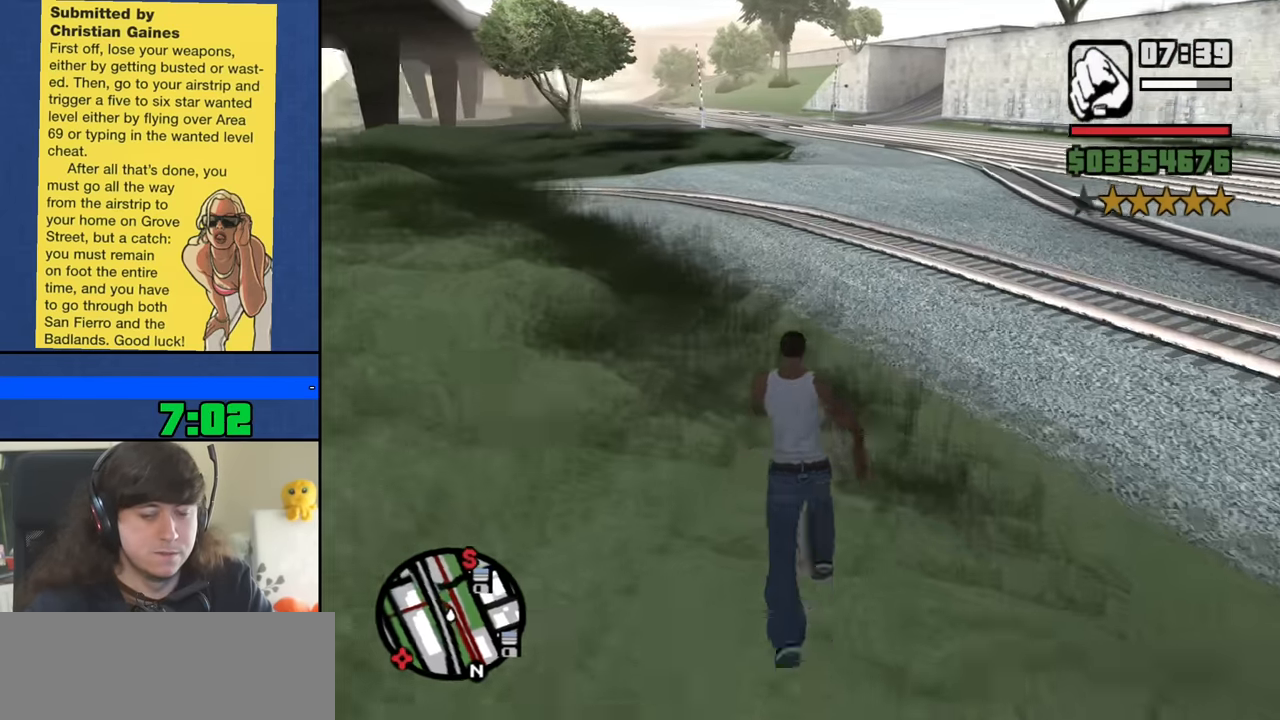
{"keys": ["w"], "mouse": [], "events": [[33, "space", "down"], [133, "space", "up"], [216, "space", "down"], [316, "space", "up"], [416, "space", "down"], [499, "space", "up"]]}
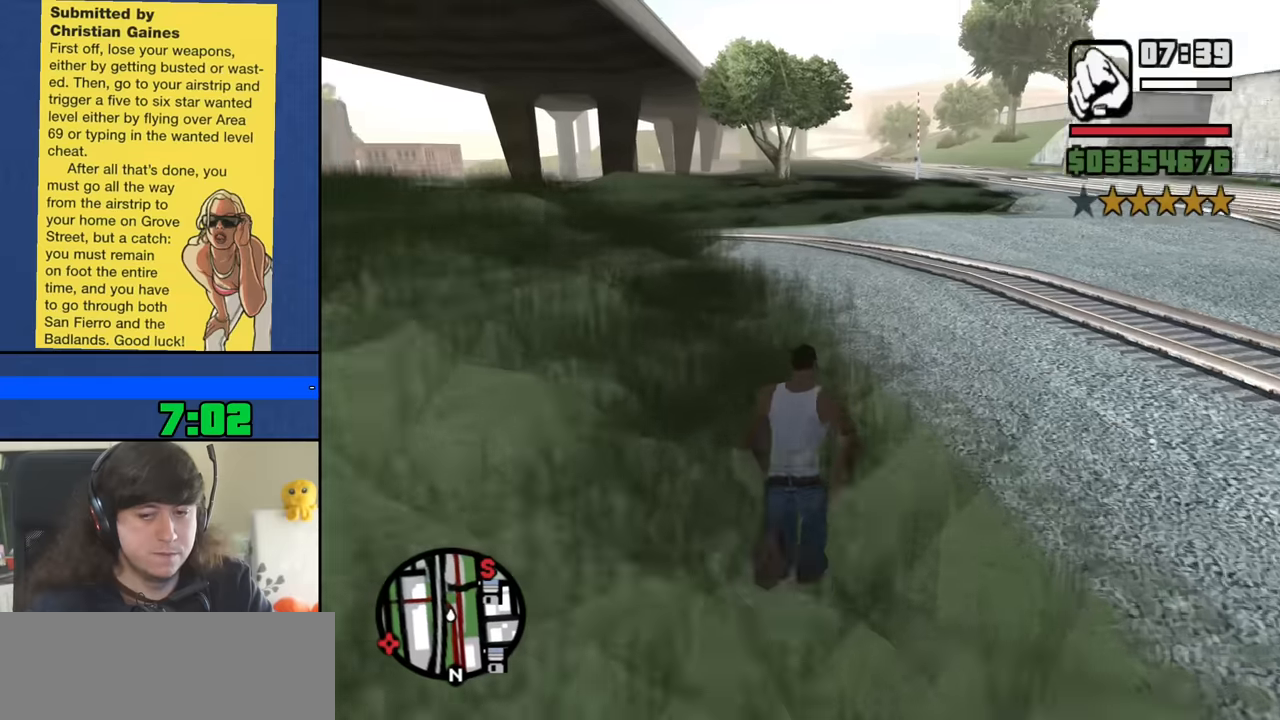
{"keys": ["space", "w"], "mouse": [], "events": [[83, "space", "down"], [183, "space", "up"], [267, "space", "down"], [367, "space", "up"], [450, "space", "down"]]}
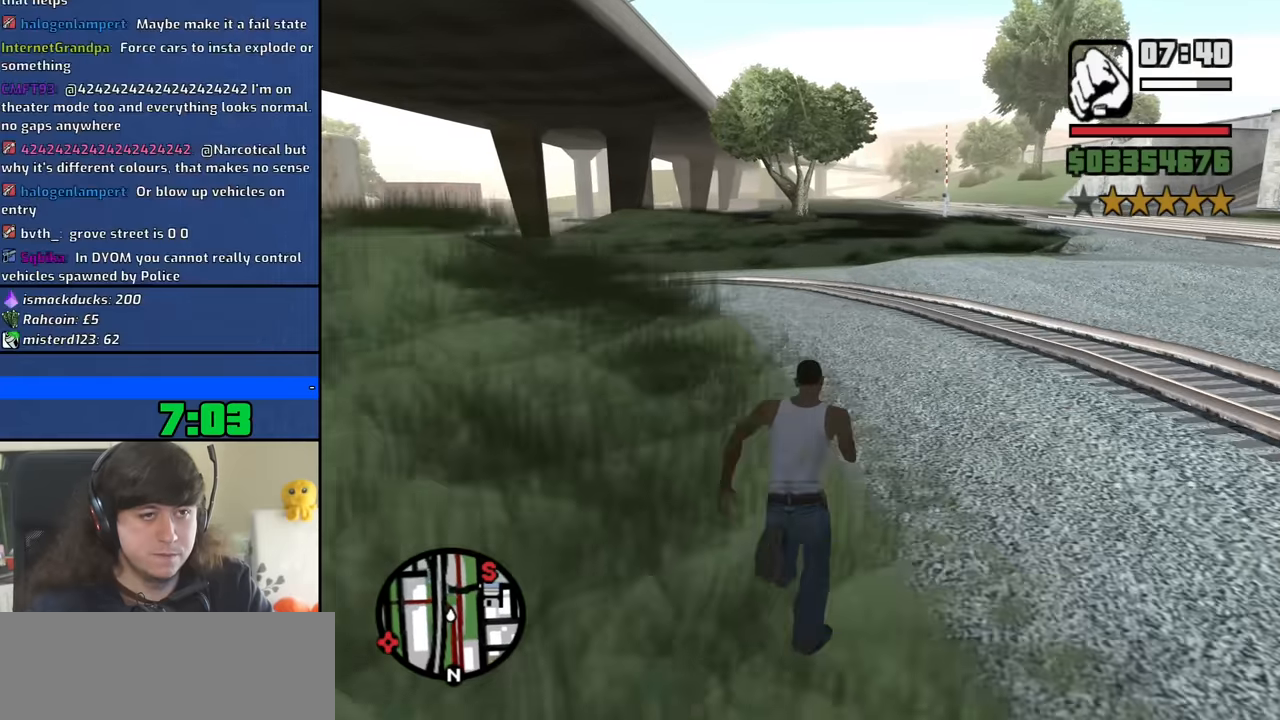
{"keys": ["w"], "mouse": [], "events": [[50, "space", "up"], [150, "space", "down"], [233, "space", "up"], [333, "space", "down"], [433, "space", "up"]]}
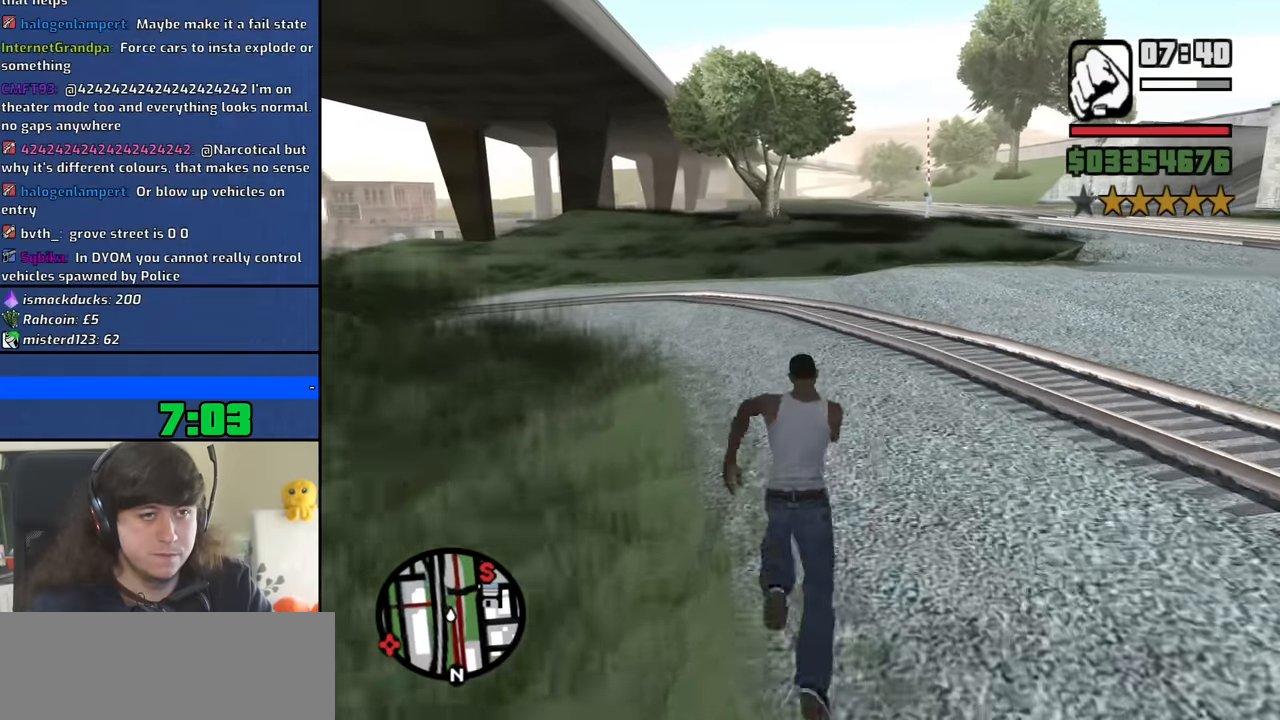
{"keys": ["w"], "mouse": [], "events": [[17, "space", "down"], [117, "space", "up"], [200, "space", "down"], [300, "space", "up"], [400, "space", "down"], [483, "space", "up"]]}
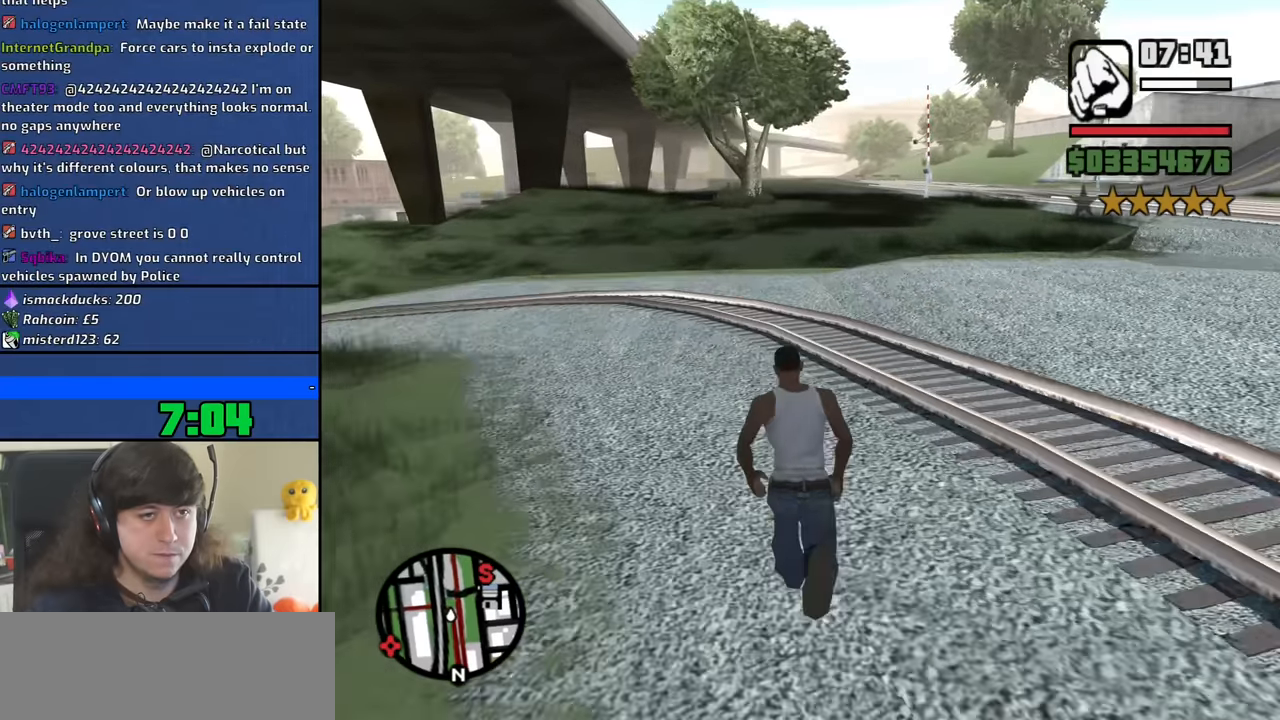
{"keys": ["space", "w"], "mouse": [], "events": [[83, "space", "down"], [183, "space", "up"], [267, "space", "down"], [367, "space", "up"], [450, "space", "down"]]}
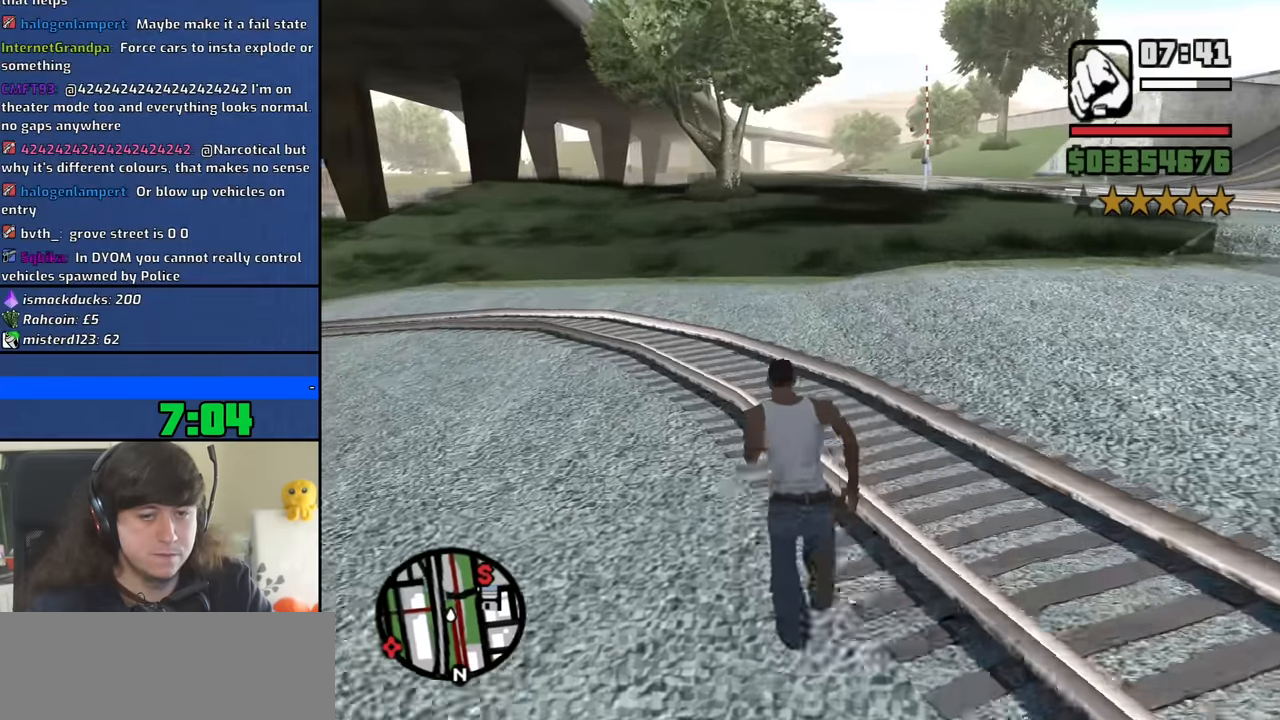
{"keys": ["w"], "mouse": [], "events": [[50, "space", "up"], [150, "space", "down"], [233, "space", "up"], [333, "space", "down"], [433, "space", "up"]]}
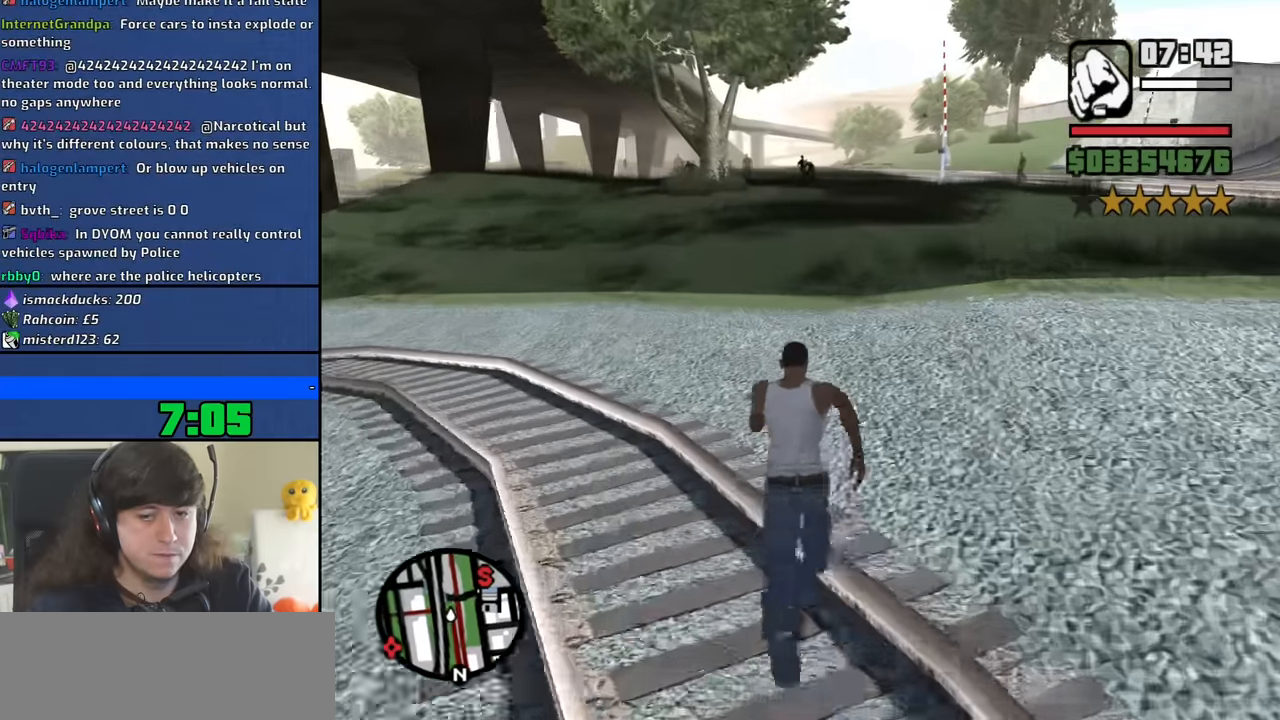
{"keys": ["w"], "mouse": [], "events": [[17, "space", "down"], [117, "space", "up"], [200, "space", "down"], [300, "space", "up"], [400, "space", "down"], [483, "space", "up"]]}
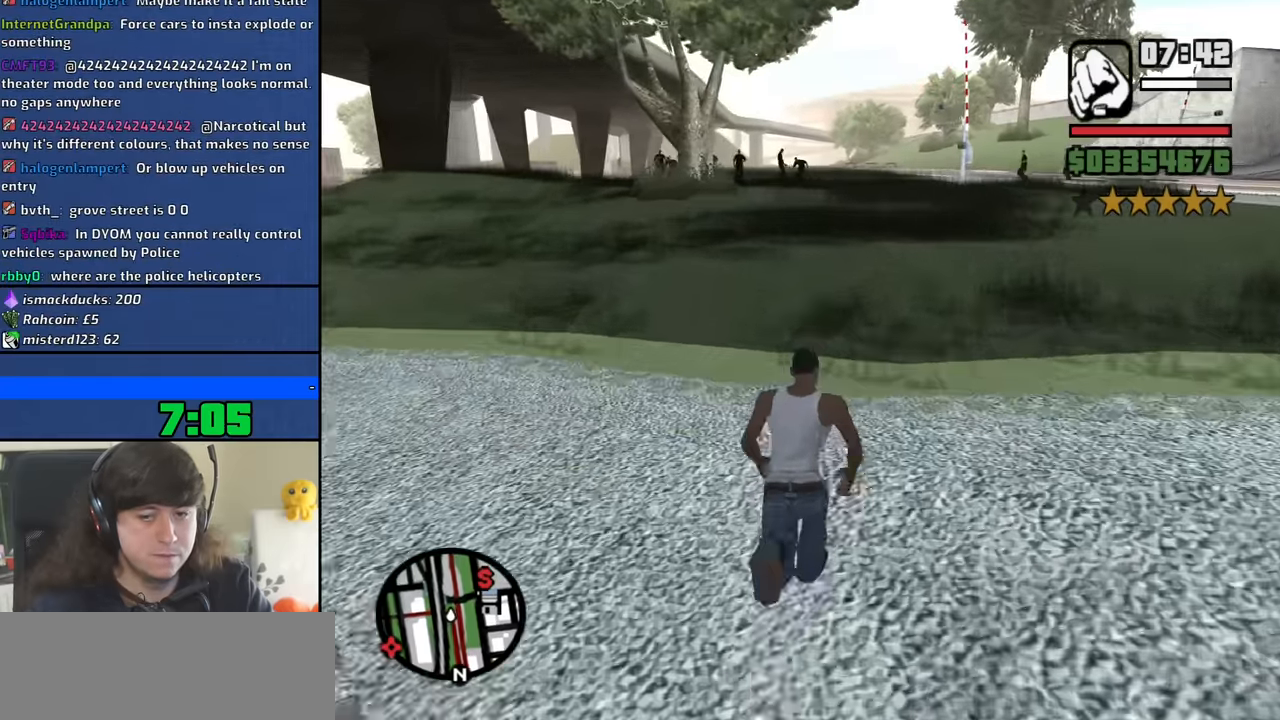
{"keys": ["space", "w"], "mouse": [], "events": [[83, "space", "down"], [183, "space", "up"], [267, "space", "down"], [367, "space", "up"], [450, "space", "down"]]}
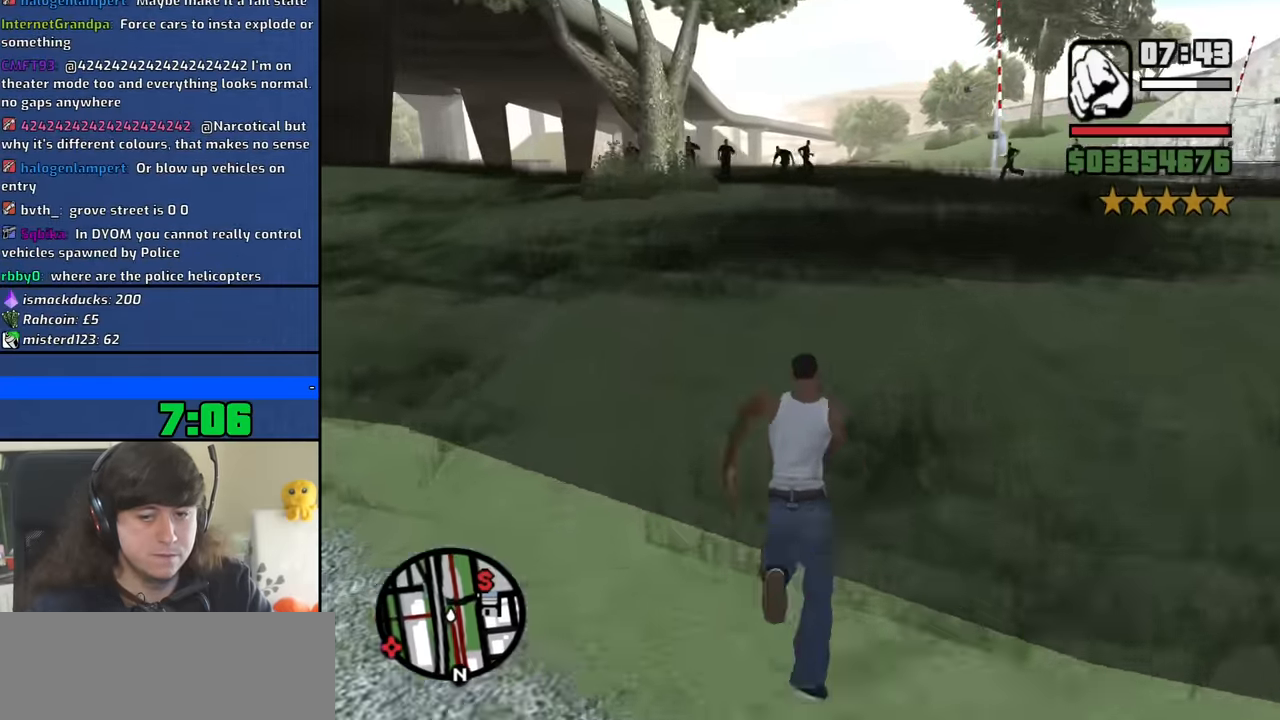
{"keys": ["w"], "mouse": [], "events": [[50, "space", "up"], [150, "space", "down"], [233, "space", "up"], [333, "space", "down"], [433, "space", "up"]]}
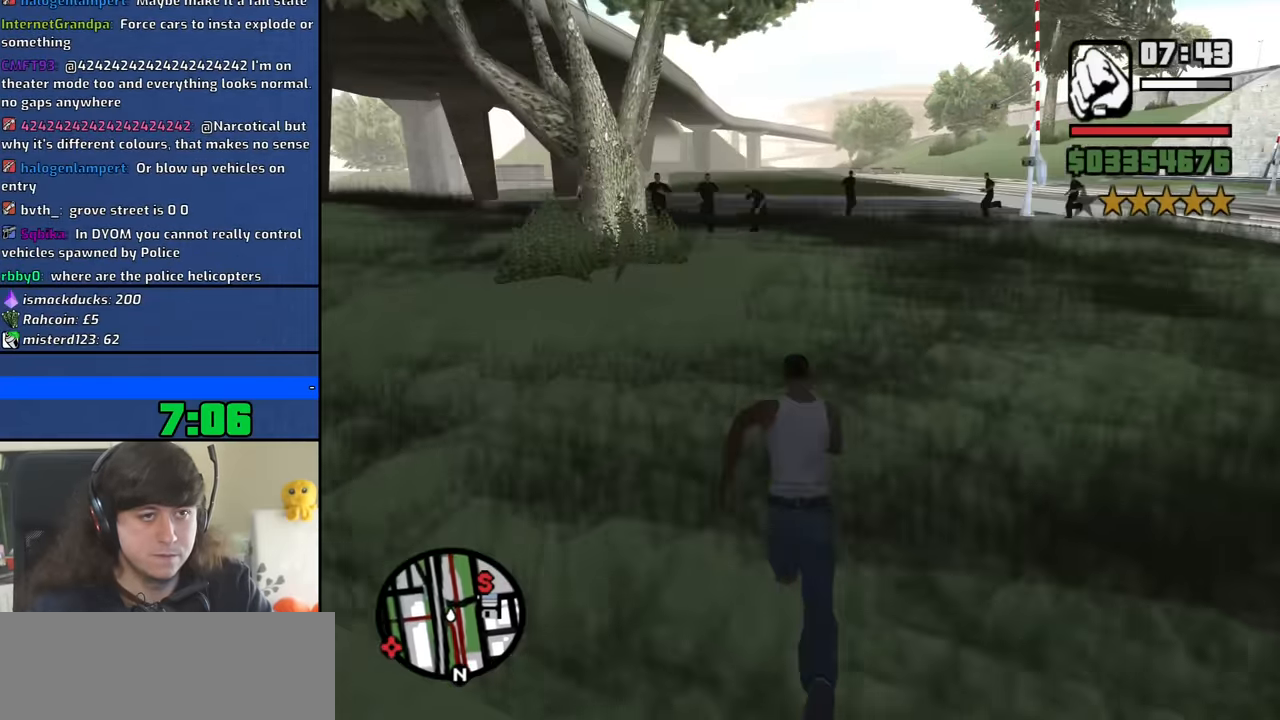
{"keys": ["w"], "mouse": [], "events": [[17, "space", "down"], [117, "space", "up"], [200, "space", "down"], [300, "space", "up"], [400, "space", "down"], [484, "space", "up"]]}
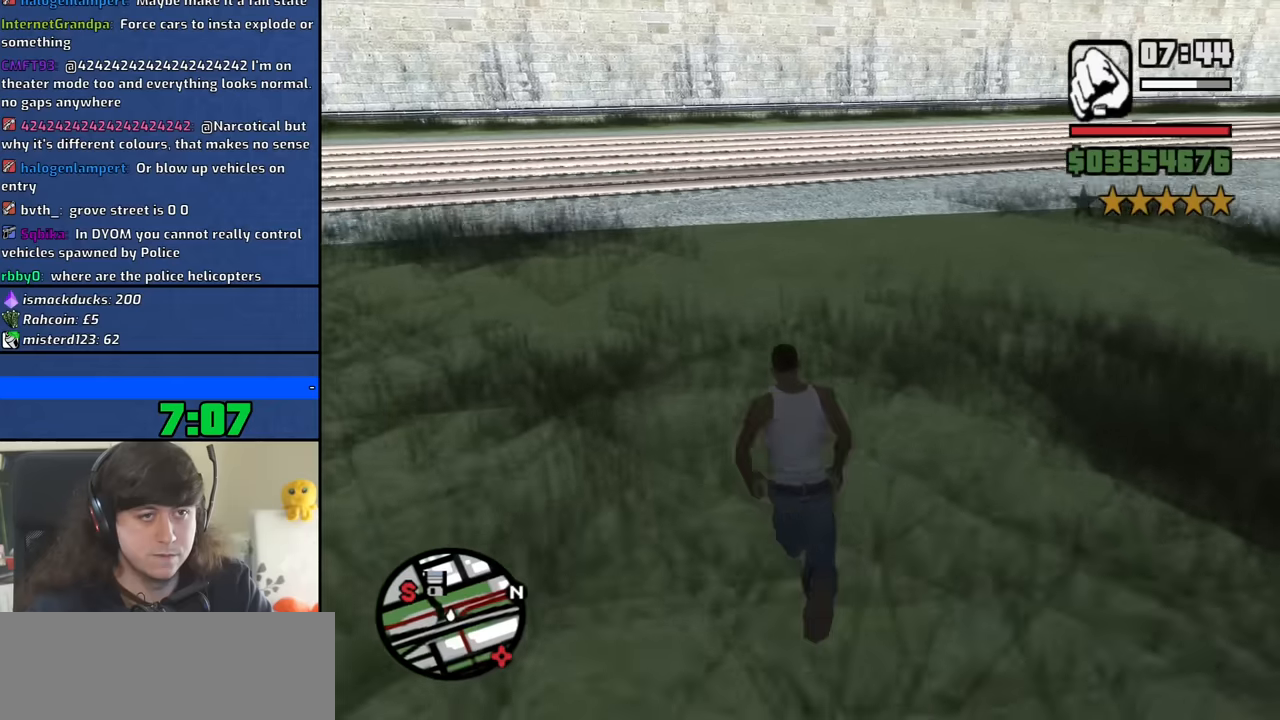
{"keys": ["space", "w"], "mouse": [], "events": [[100, "space", "down"], [183, "space", "up"], [283, "space", "down"], [383, "space", "up"], [466, "space", "down"]]}
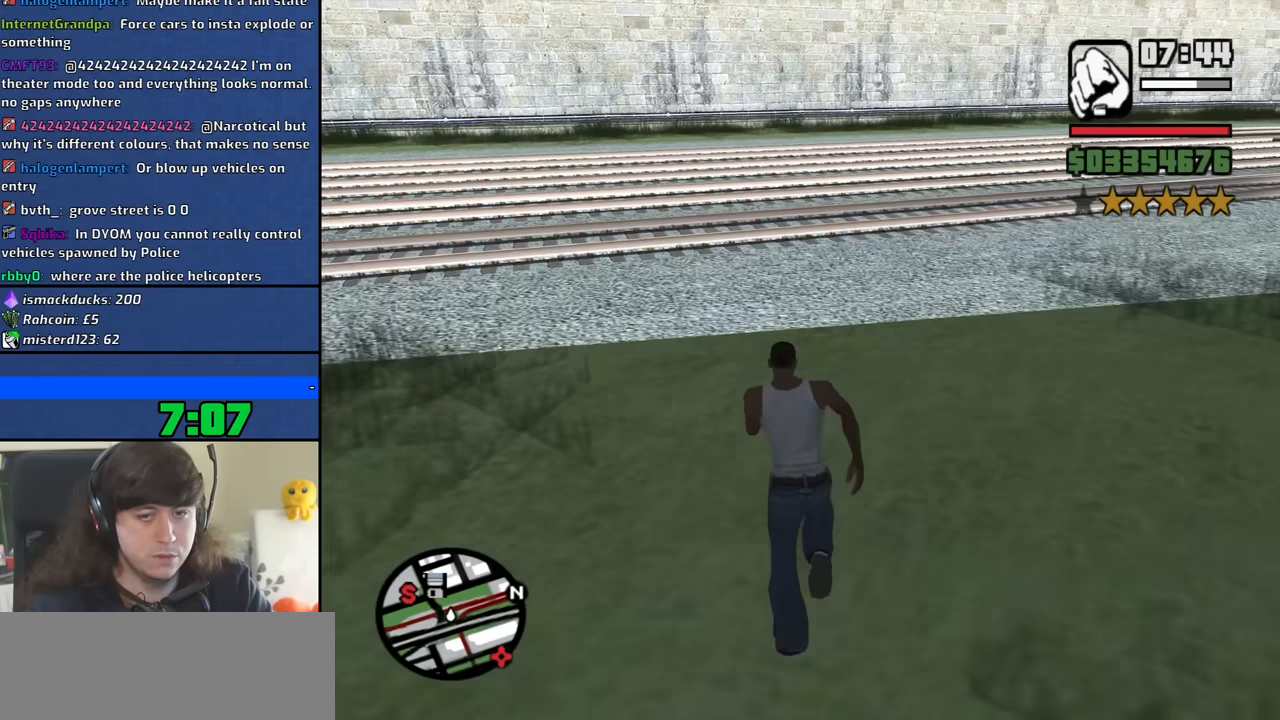
{"keys": ["w"], "mouse": [], "events": [[66, "space", "up"], [166, "space", "down"], [250, "space", "up"], [350, "space", "down"], [450, "space", "up"]]}
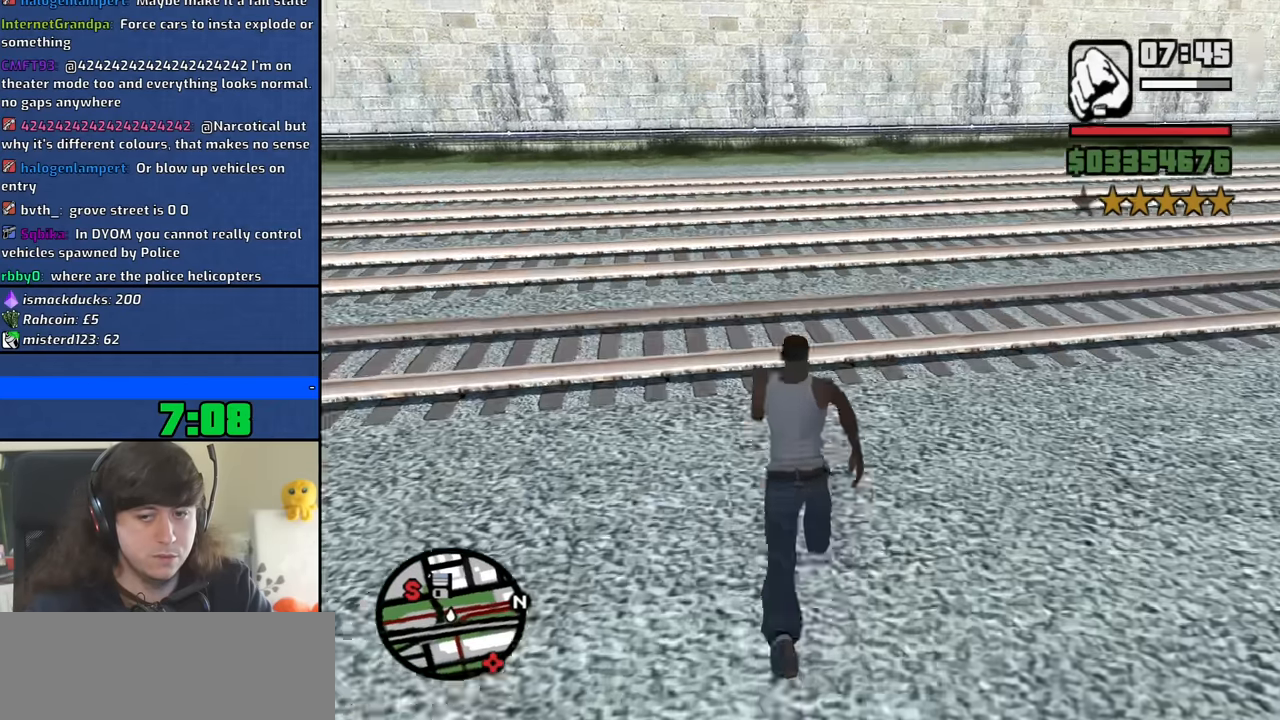
{"keys": ["w"], "mouse": [], "events": [[33, "space", "down"], [133, "space", "up"], [216, "space", "down"], [316, "space", "up"], [416, "space", "down"], [500, "space", "up"]]}
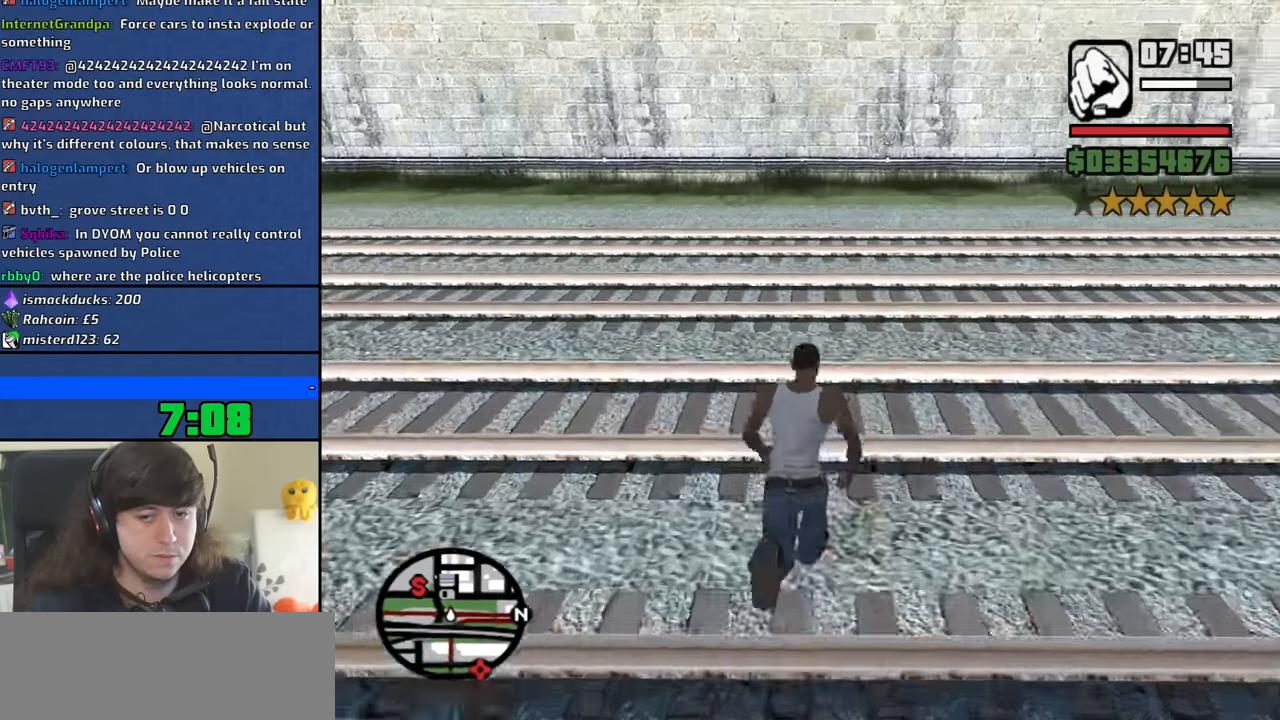
{"keys": ["space", "w"], "mouse": [], "events": [[100, "space", "down"], [183, "space", "up"], [283, "space", "down"], [383, "space", "up"], [466, "space", "down"]]}
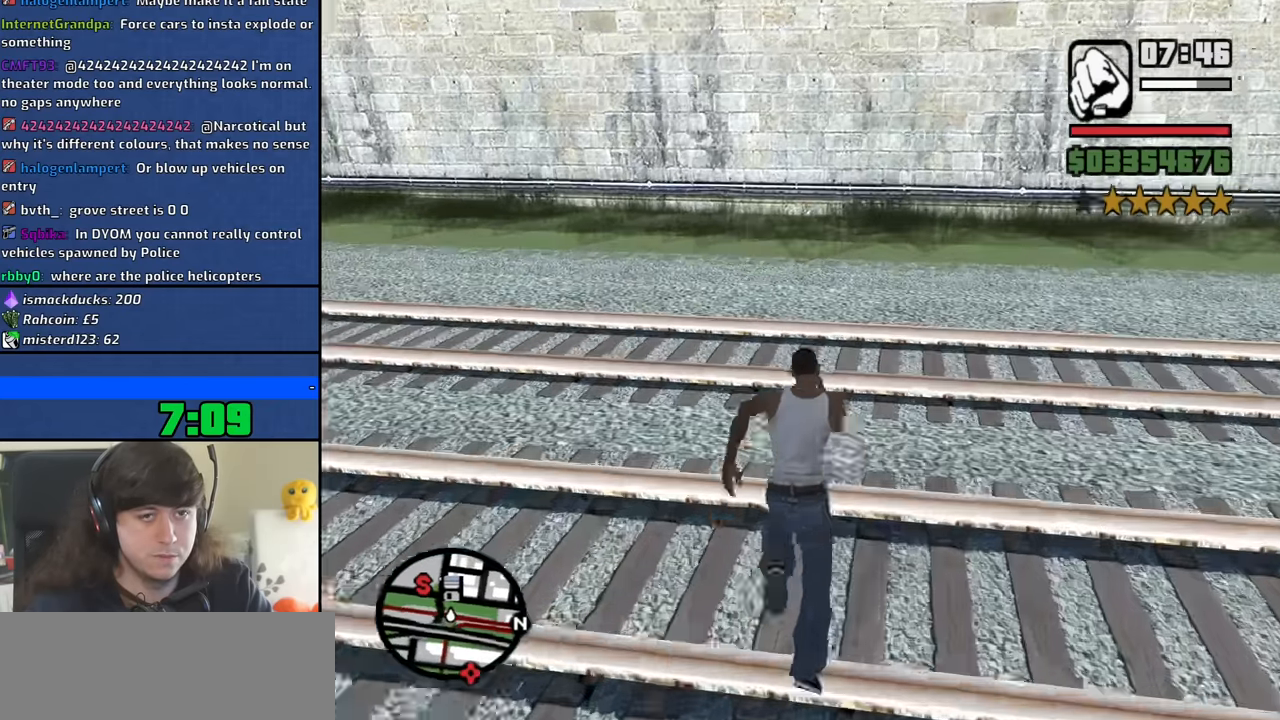
{"keys": ["w"], "mouse": [], "events": [[66, "space", "up"], [166, "space", "down"], [250, "space", "up"], [350, "space", "down"], [450, "space", "up"]]}
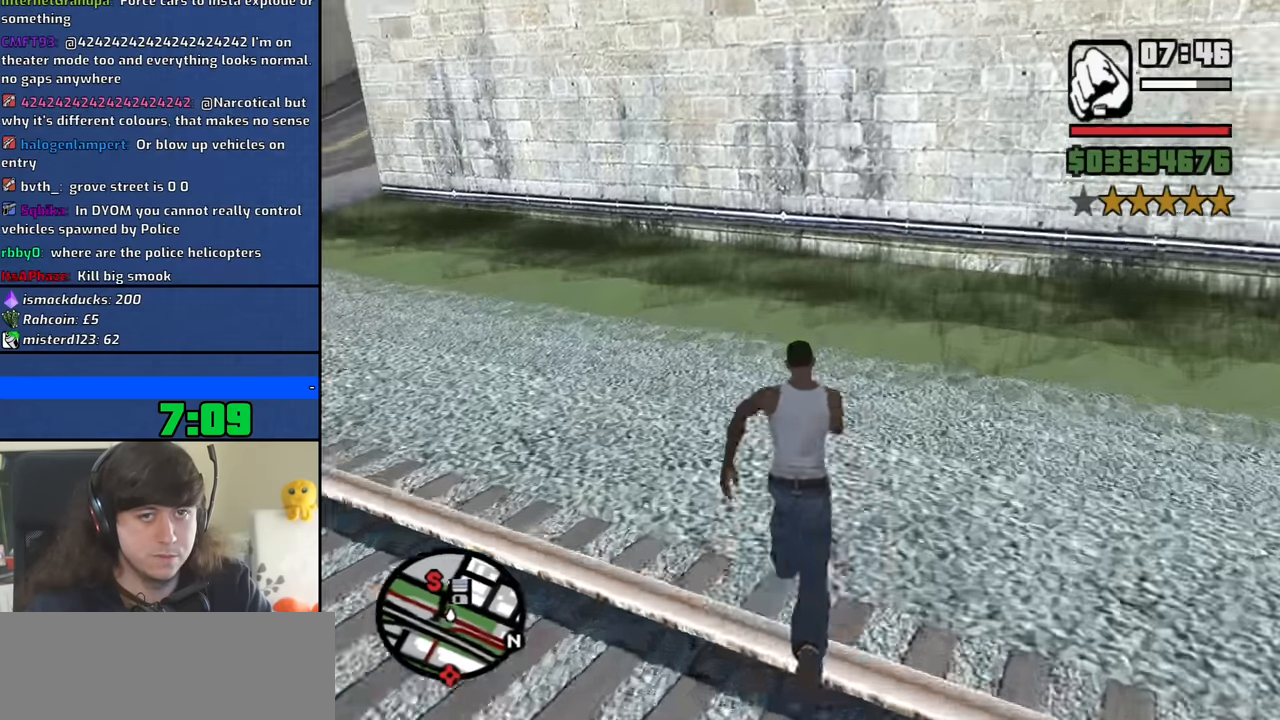
{"keys": ["w"], "mouse": [], "events": [[33, "space", "down"], [133, "space", "up"], [216, "space", "down"], [316, "space", "up"], [416, "space", "down"], [500, "space", "up"]]}
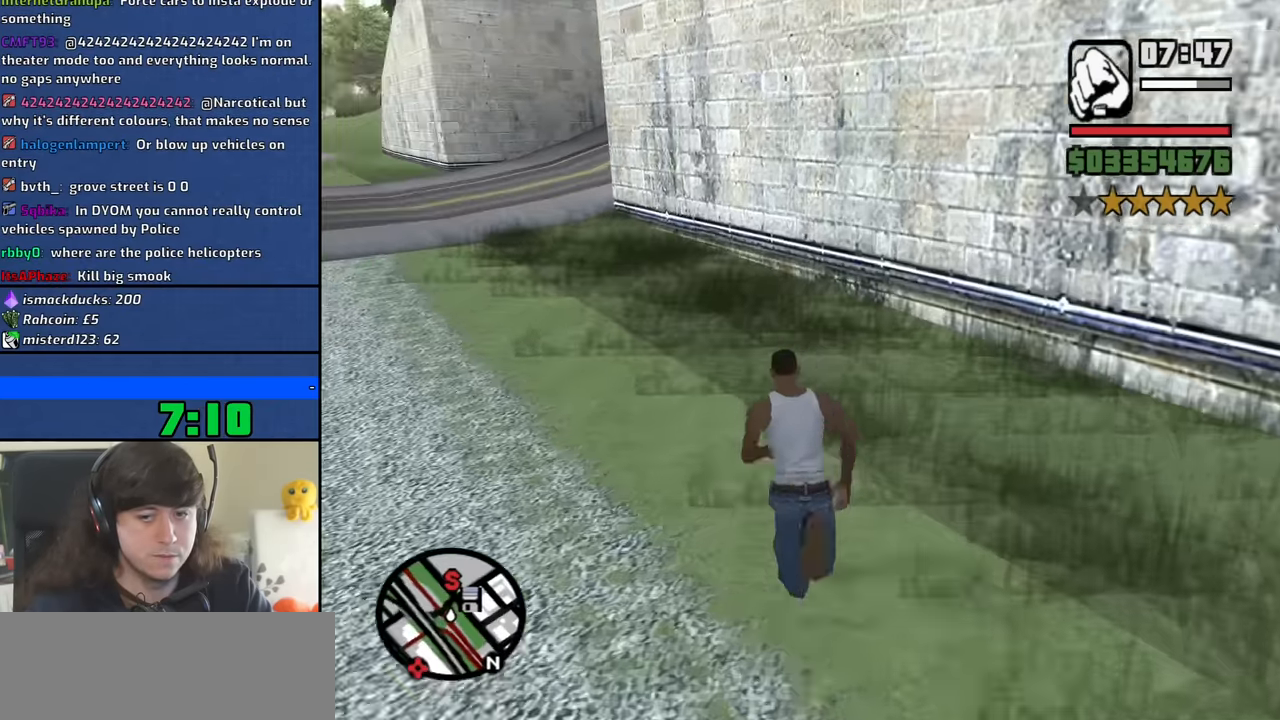
{"keys": ["space", "w"], "mouse": [], "events": [[100, "space", "down"], [183, "space", "up"], [283, "space", "down"], [383, "space", "up"], [466, "space", "down"]]}
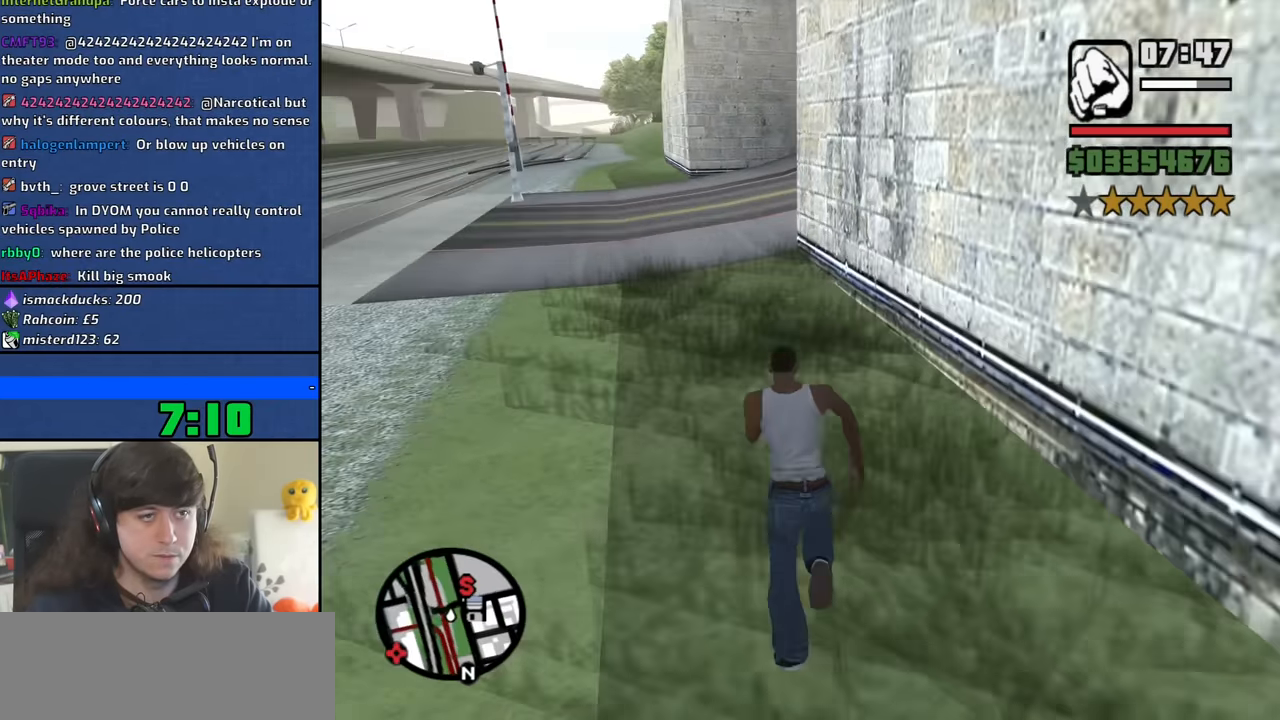
{"keys": ["w"], "mouse": [], "events": [[66, "space", "up"], [166, "space", "down"], [250, "space", "up"], [350, "space", "down"], [450, "space", "up"]]}
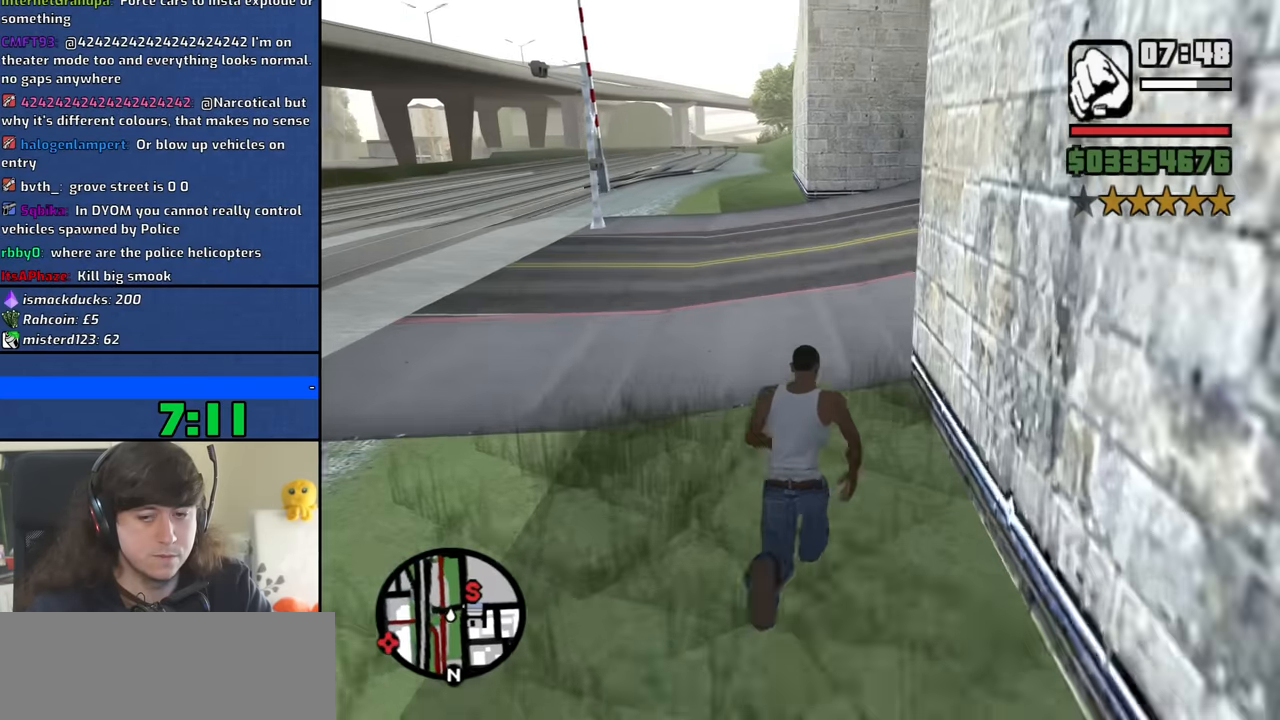
{"keys": ["w"], "mouse": [], "events": [[33, "space", "down"], [133, "space", "up"], [216, "space", "down"], [316, "space", "up"], [416, "space", "down"], [500, "space", "up"]]}
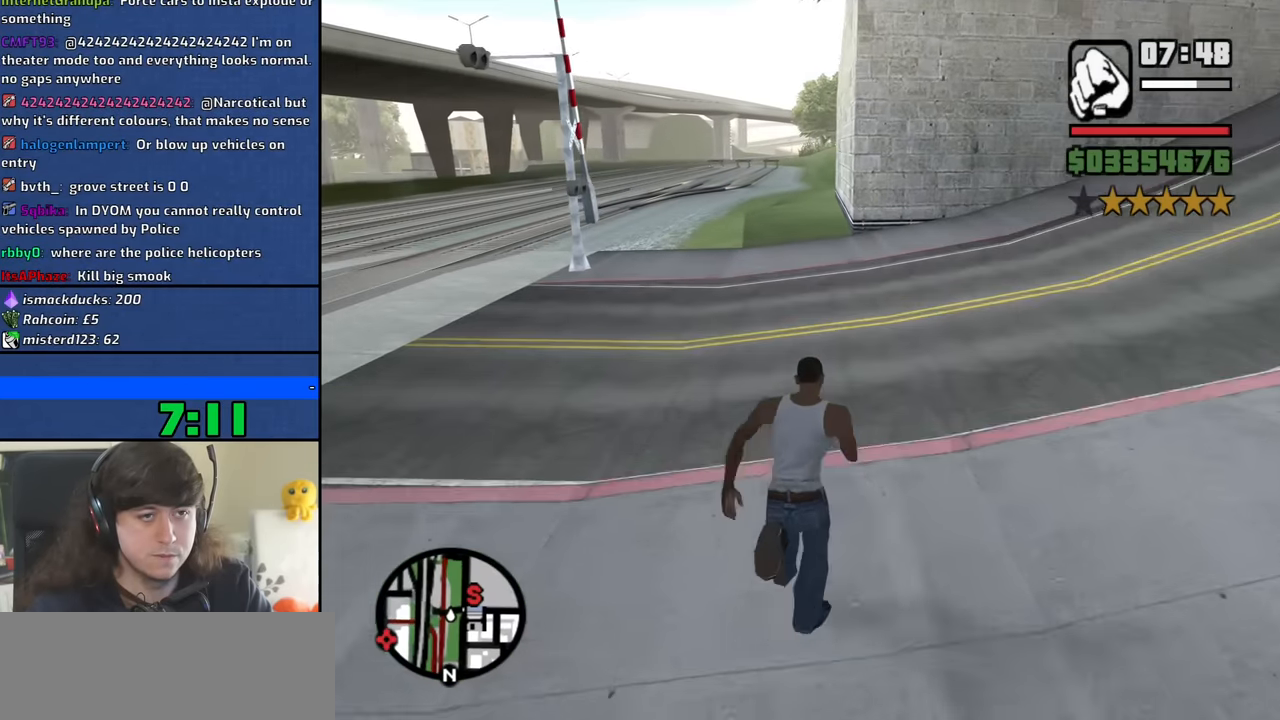
{"keys": ["space", "w"], "mouse": [], "events": [[100, "space", "down"], [183, "space", "up"], [283, "space", "down"], [383, "space", "up"], [466, "space", "down"]]}
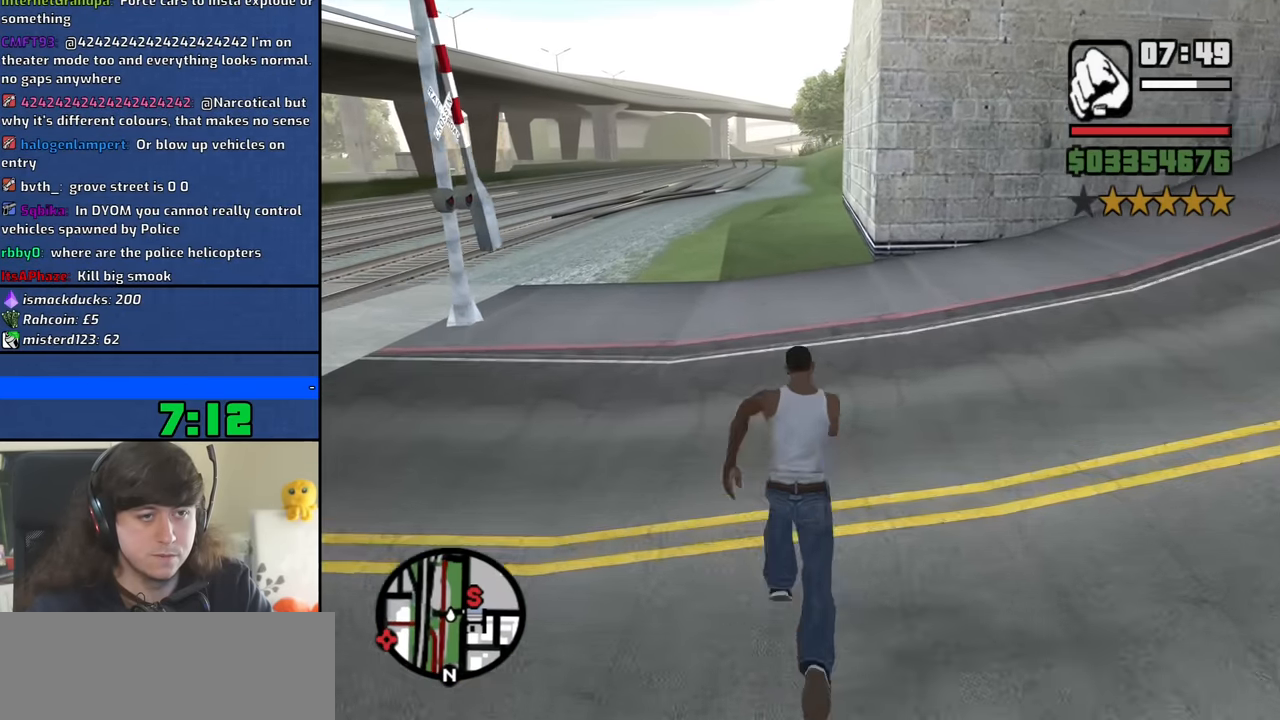
{"keys": ["w"], "mouse": [], "events": [[66, "space", "up"], [166, "space", "down"], [250, "space", "up"], [350, "space", "down"], [450, "space", "up"]]}